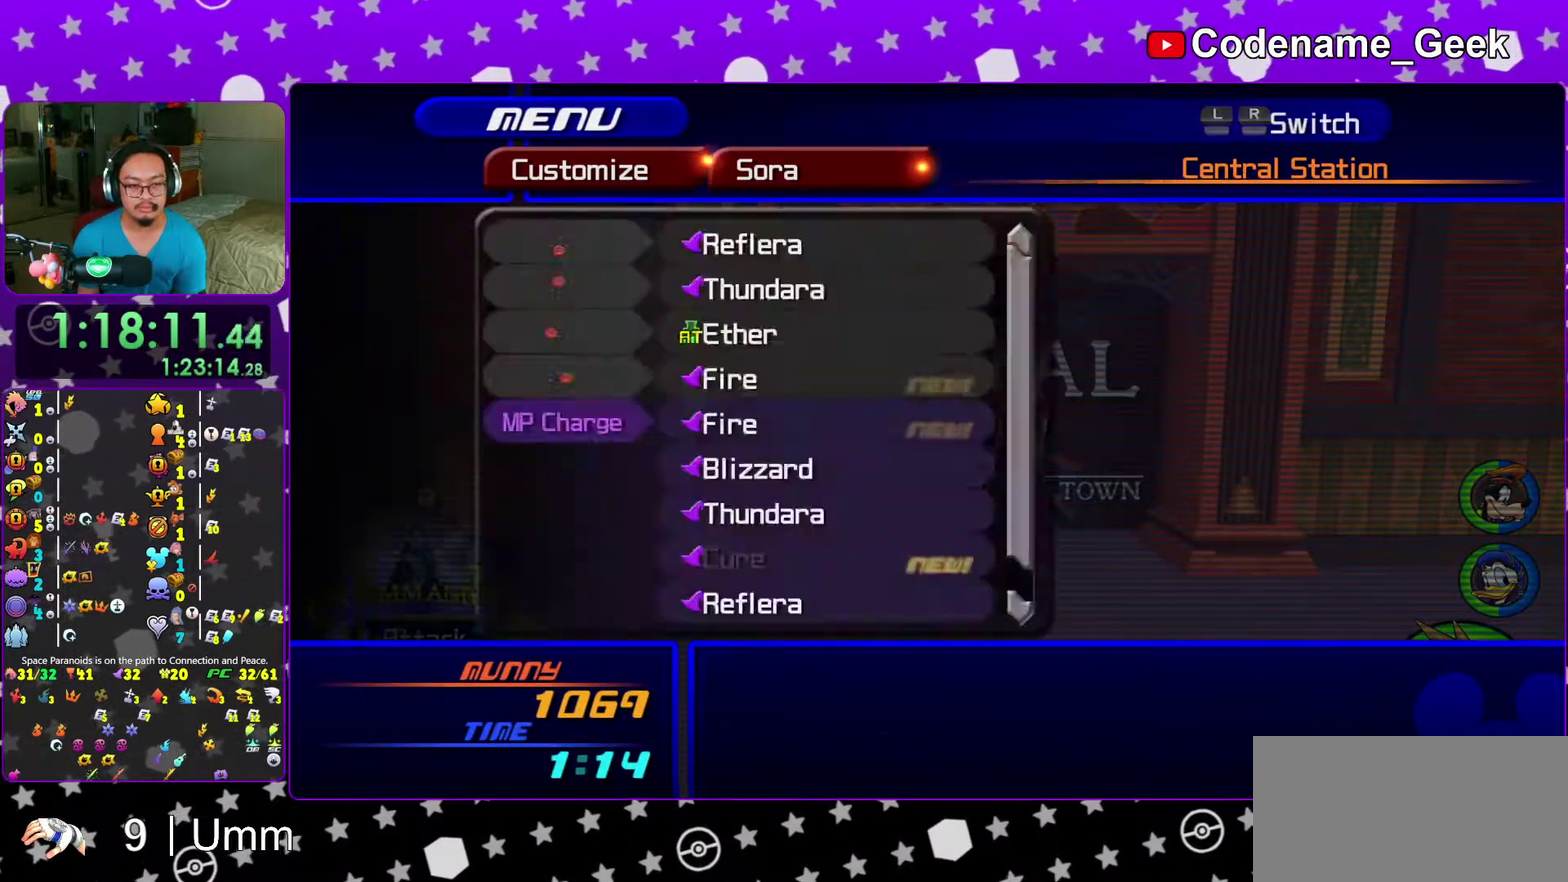
Gameplay with a controller (Nintendo layout); each line is a JSON object with the inputs held at the frame after it (dt_ms = milliseconds from this image to that frame). "events" lists button and stick changes between this image and that frame as [ms after this image, input, new state], when the widget could be followed in between. This overlay highlights the sticks when they move; stick clicks (L3 R3) are not distinguishable. Not read: L3 R3 START.
{"dt_ms": 300, "buttons": [], "left_stick": "up", "right_stick": "center"}
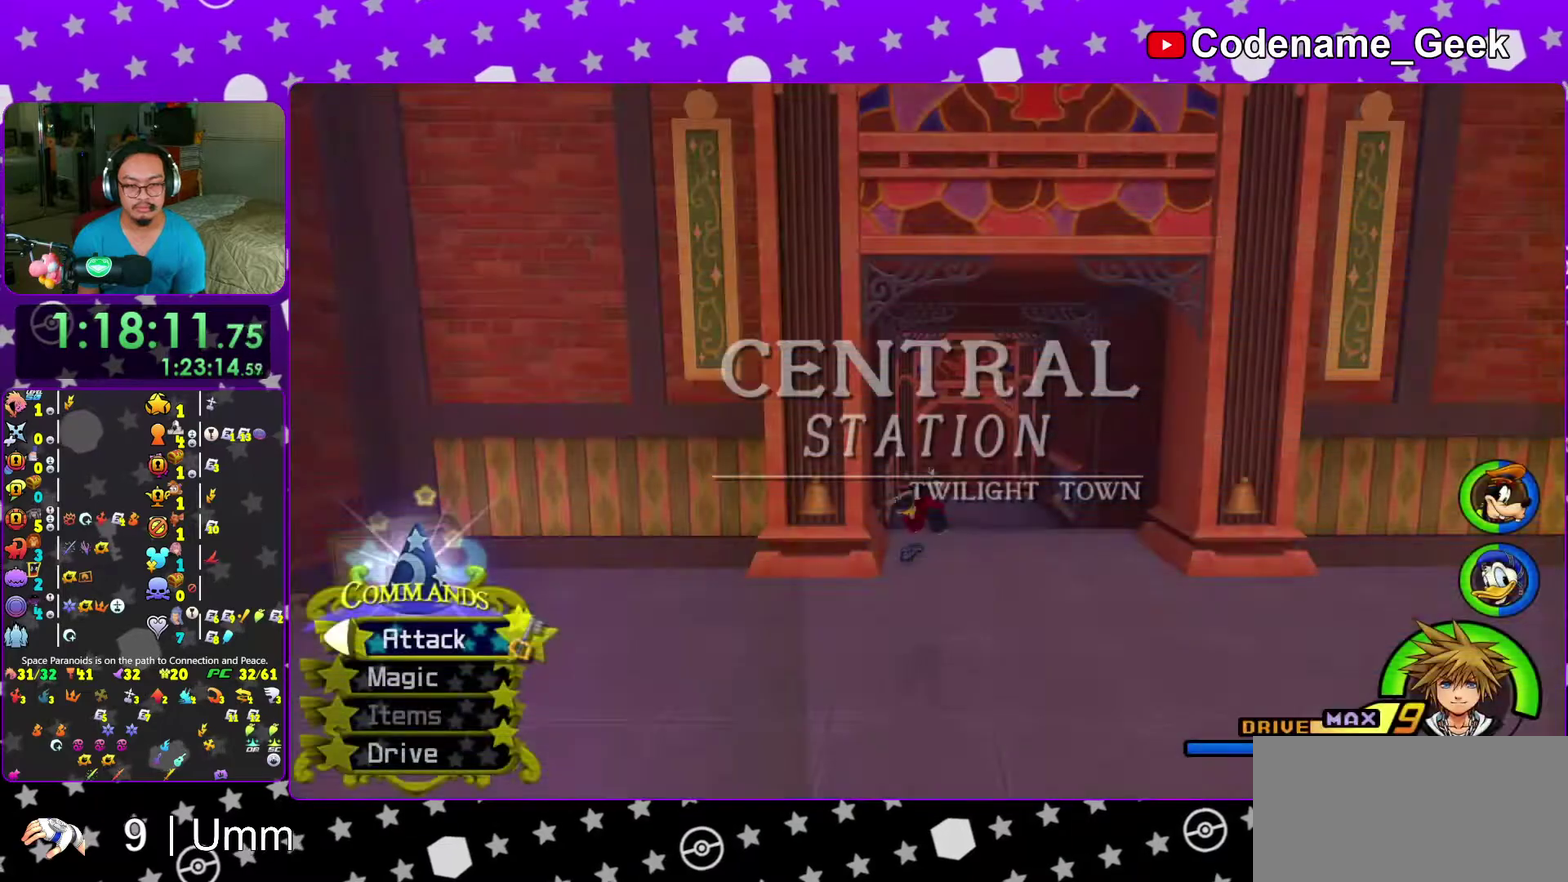
{"dt_ms": 700, "buttons": ["Y"], "left_stick": "up", "right_stick": "center"}
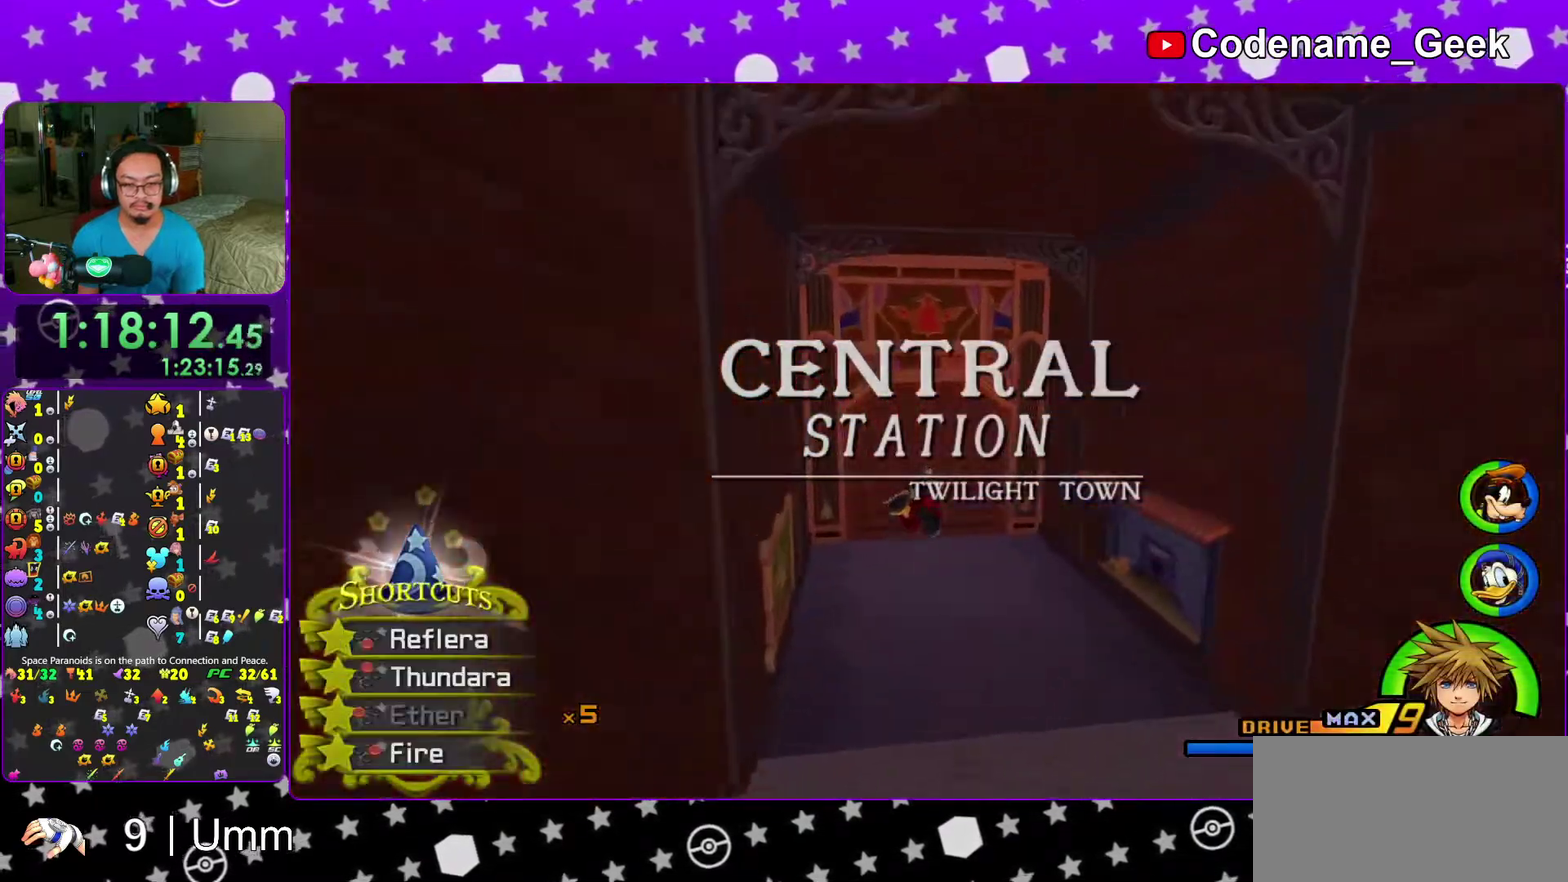
{"dt_ms": 300, "buttons": ["Y"], "left_stick": "up", "right_stick": "center"}
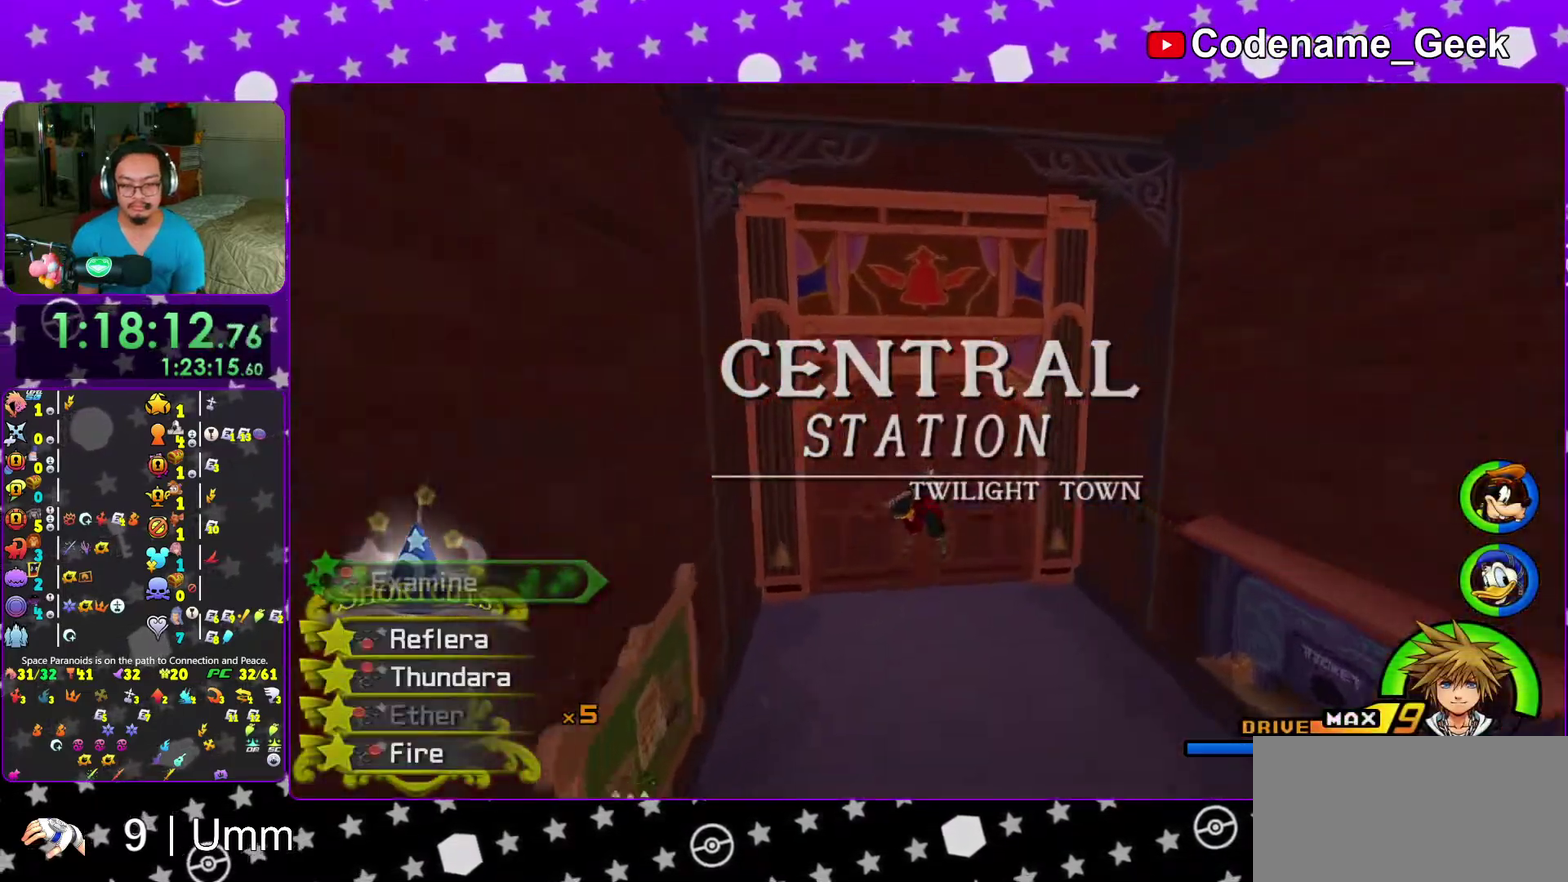
{"dt_ms": 900, "buttons": [], "left_stick": "up", "right_stick": "center", "events": [[750, "Y", "up"]]}